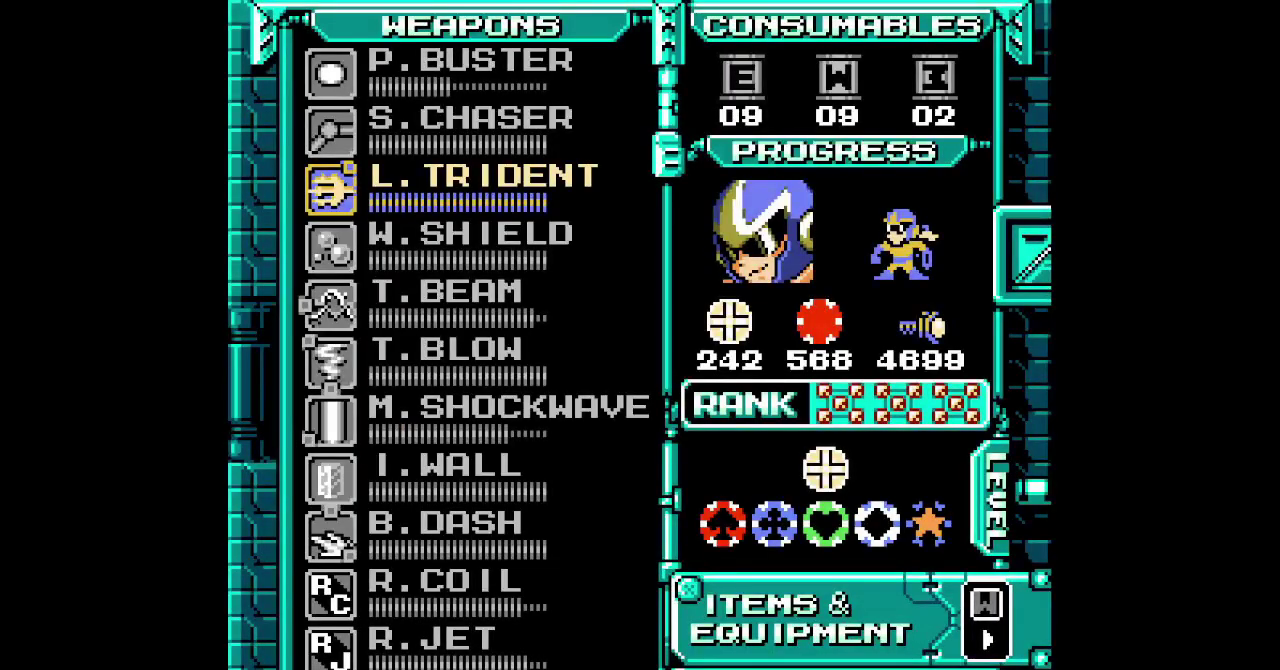
Gameplay with a controller (Xbox layout); each line is a JSON object with the inputs held at the frame after it. "events" lists button and stick changes between this image and that frame as [ms after this image, input, new state], when the widget could be followed in between. Not read: DPAD_DOWN HOME L1 L3 R3 SELECT.
{"buttons": [], "events": []}
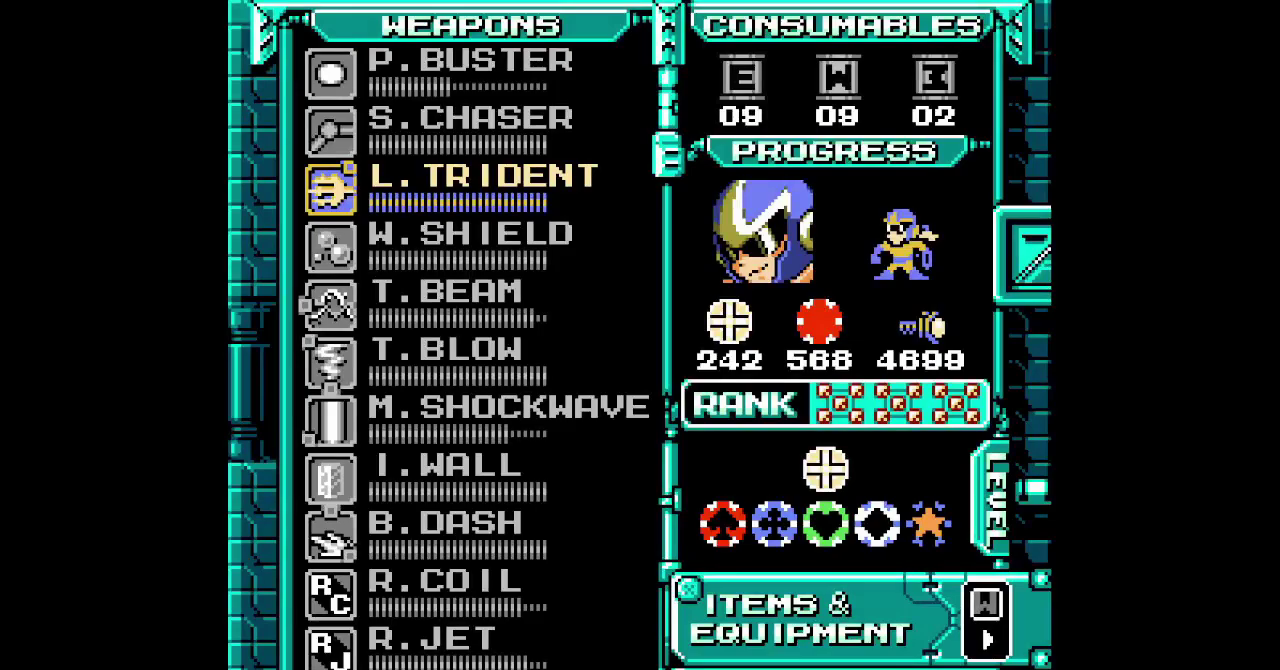
{"buttons": [], "events": []}
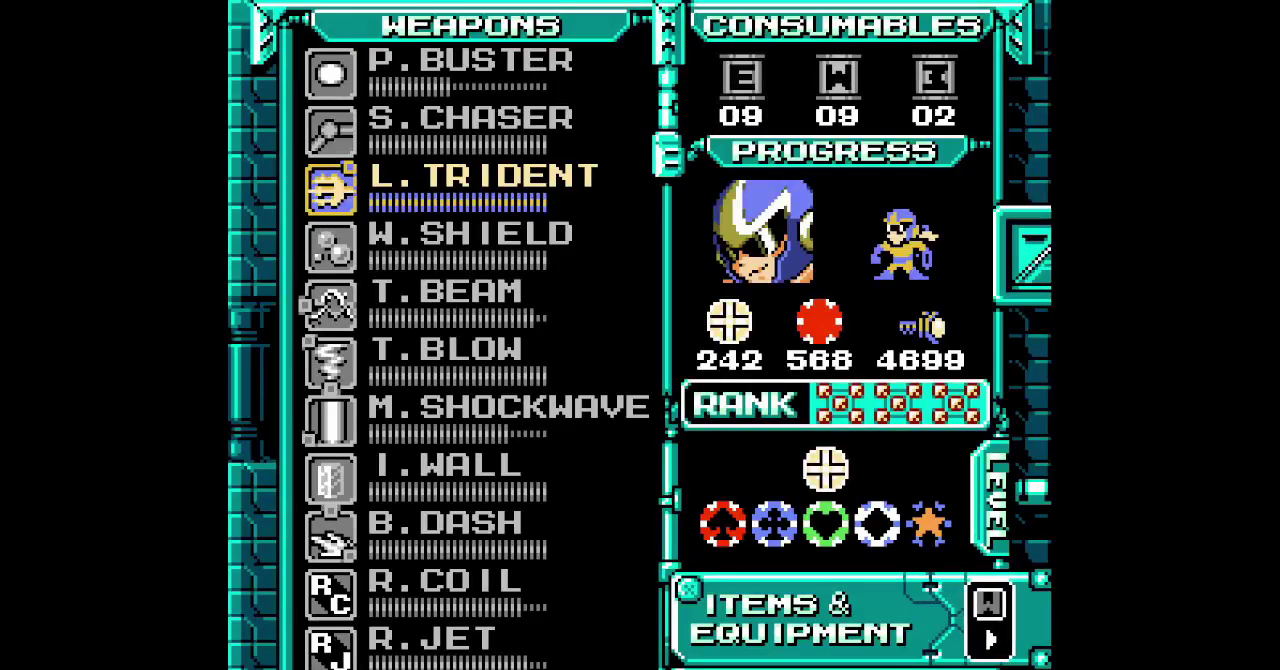
{"buttons": [], "events": []}
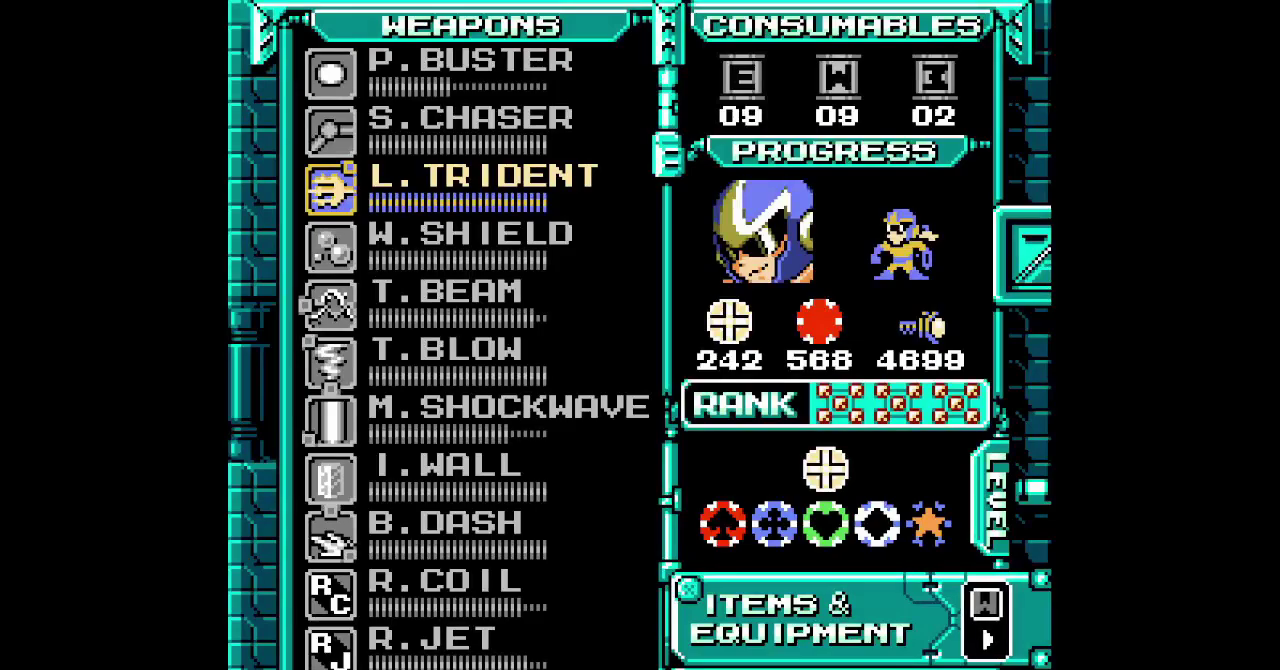
{"buttons": [], "events": [[133, "DPAD_UP", "down"], [267, "DPAD_UP", "up"]]}
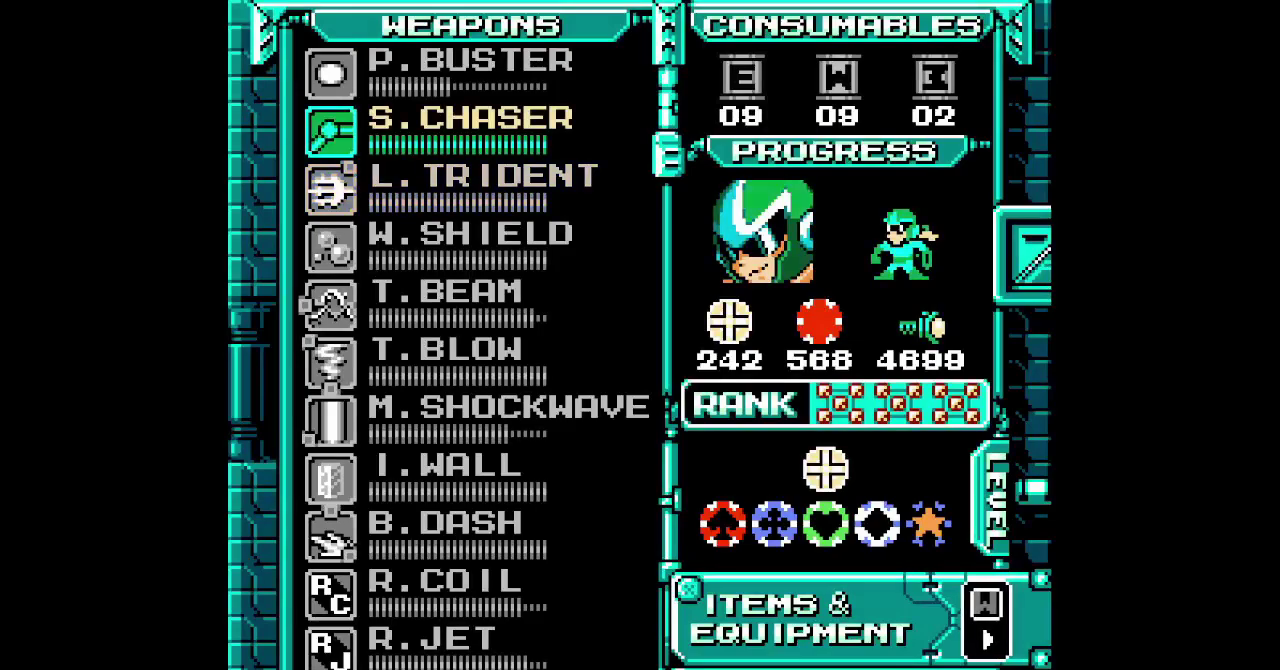
{"buttons": [], "events": []}
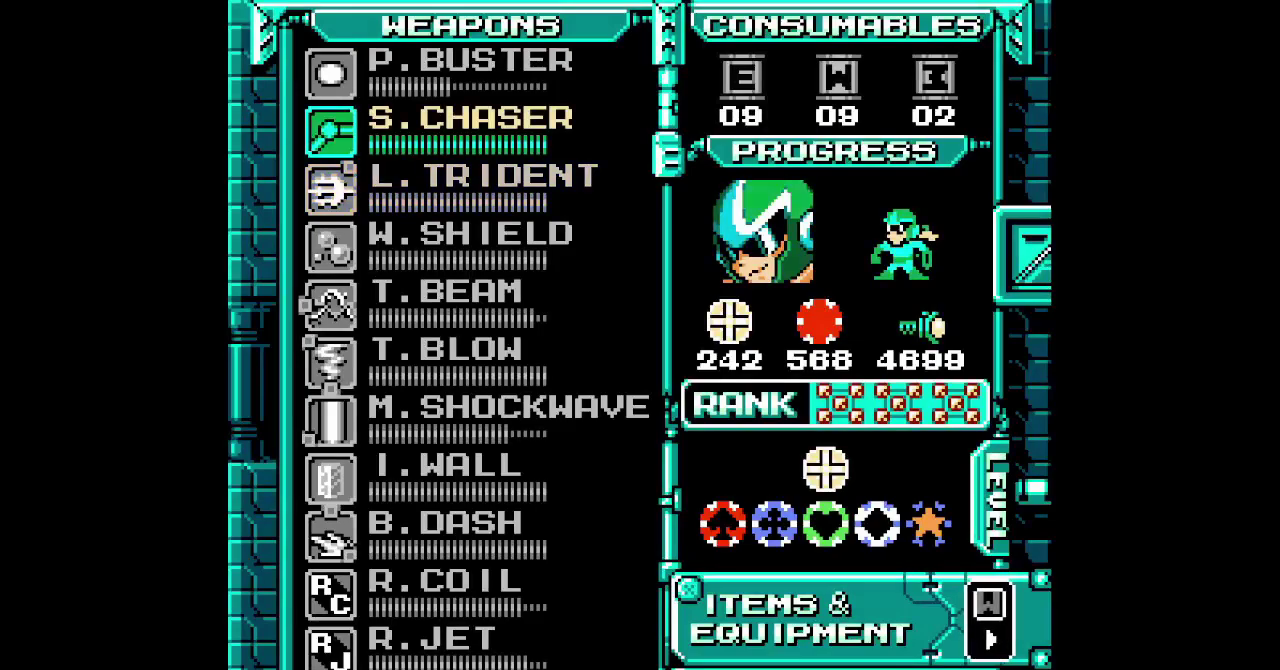
{"buttons": []}
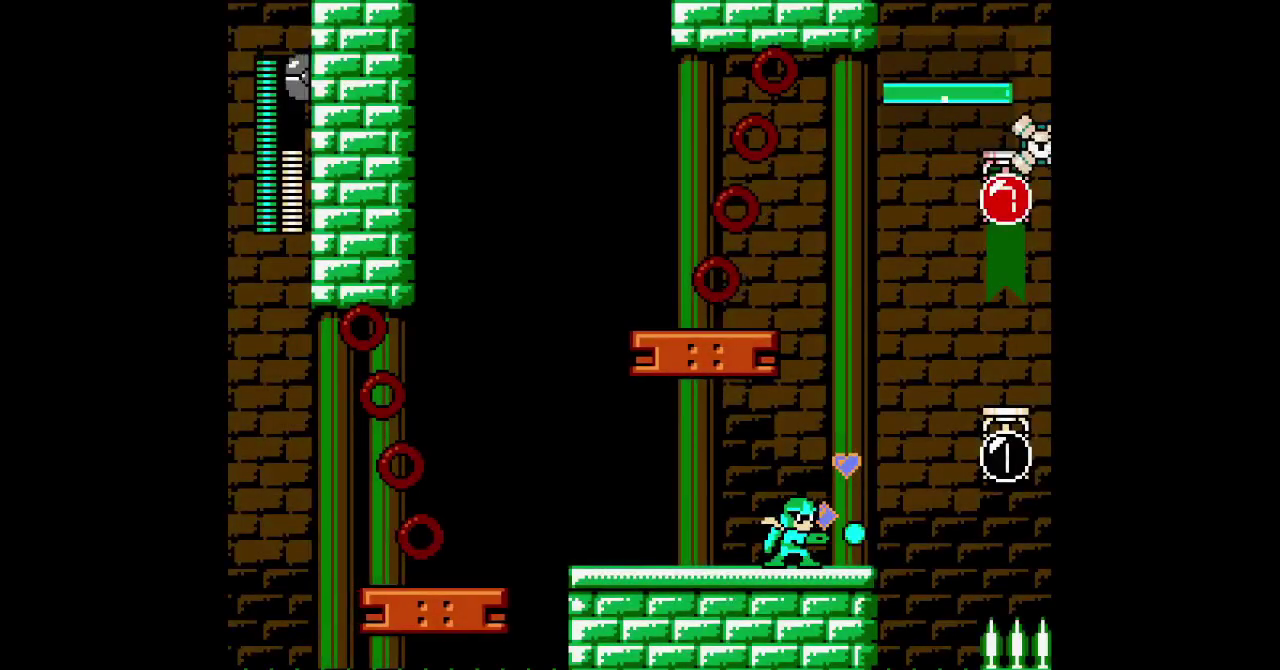
{"buttons": [], "events": []}
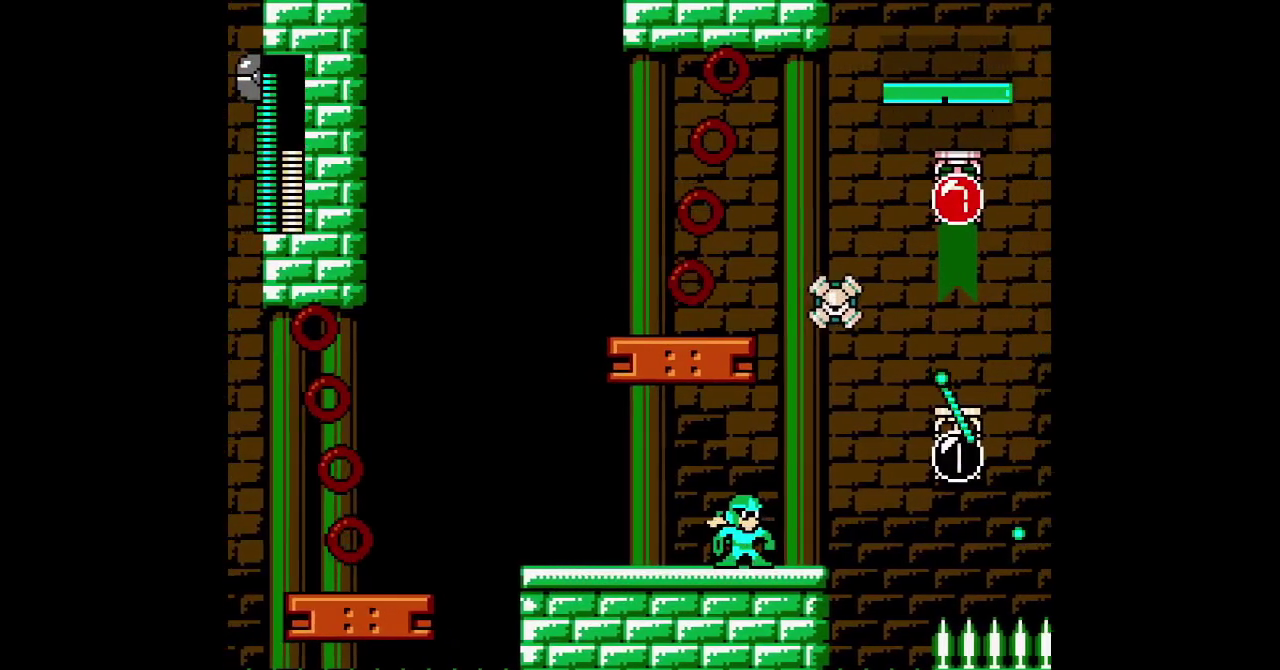
{"buttons": ["DPAD_LEFT"], "events": [[267, "DPAD_LEFT", "down"]]}
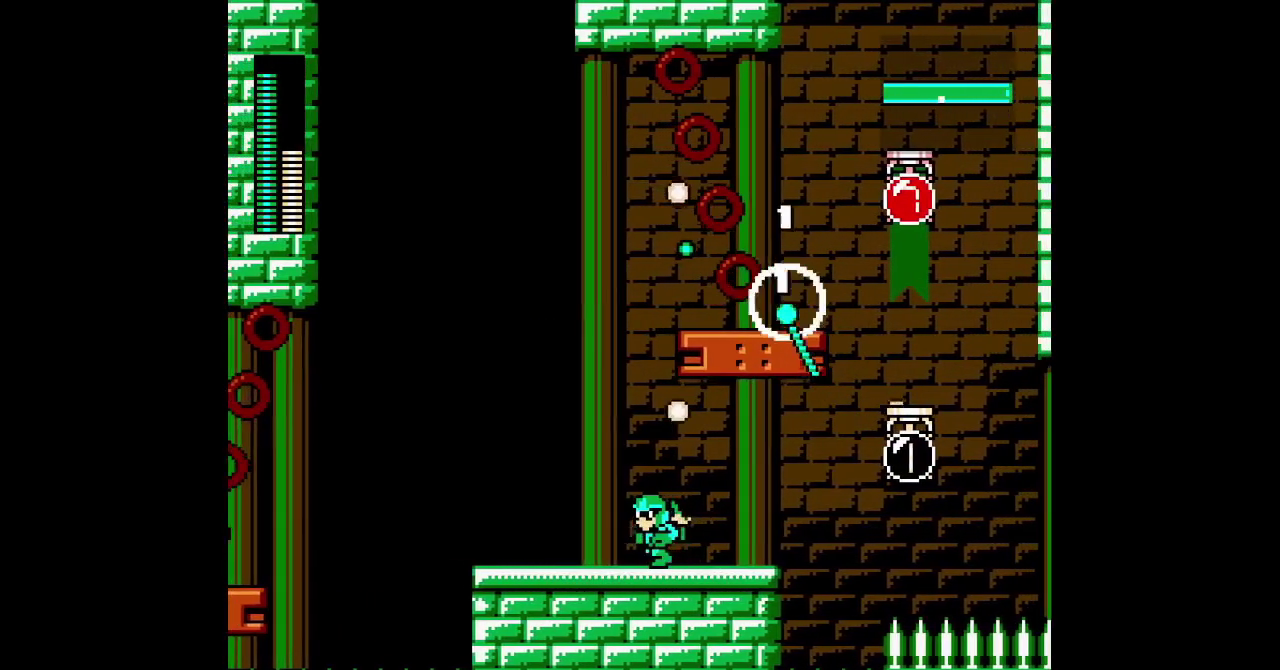
{"buttons": ["DPAD_LEFT"], "events": [[117, "DPAD_RIGHT", "down"], [367, "DPAD_RIGHT", "up"]]}
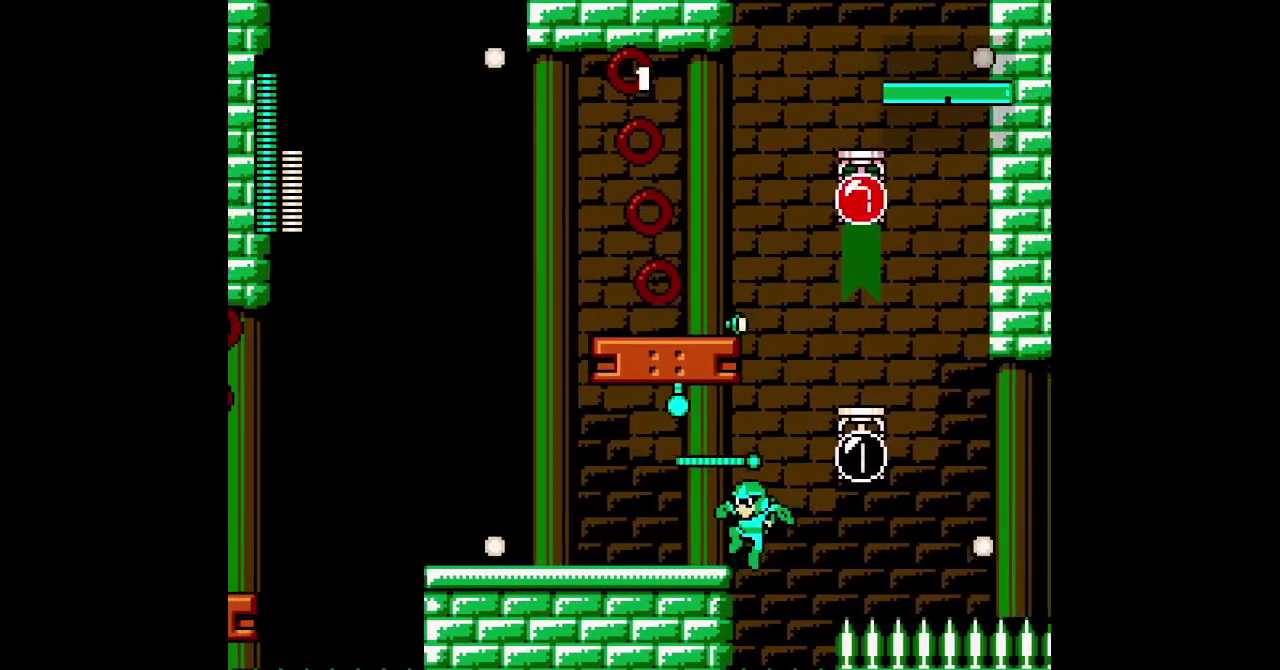
{"buttons": [], "events": [[200, "DPAD_LEFT", "up"]]}